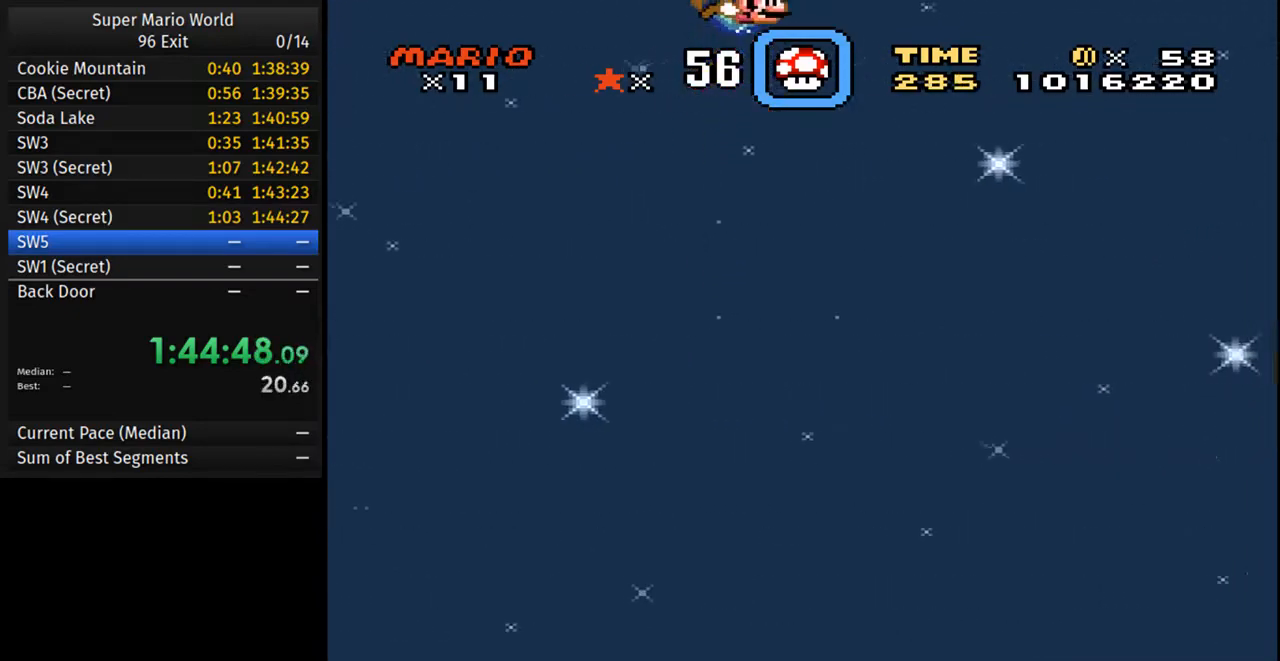
Gameplay with a controller (Nintendo layout); each line is a JSON object with the inputs held at the frame after it. "events" lists button and stick changes between this image and that frame as [ms after this image, input, new state], when the widget could be followed in between. Not read: L3 R3.
{"buttons": ["Y", "DPAD_LEFT"], "events": [[150, "DPAD_LEFT", "down"]]}
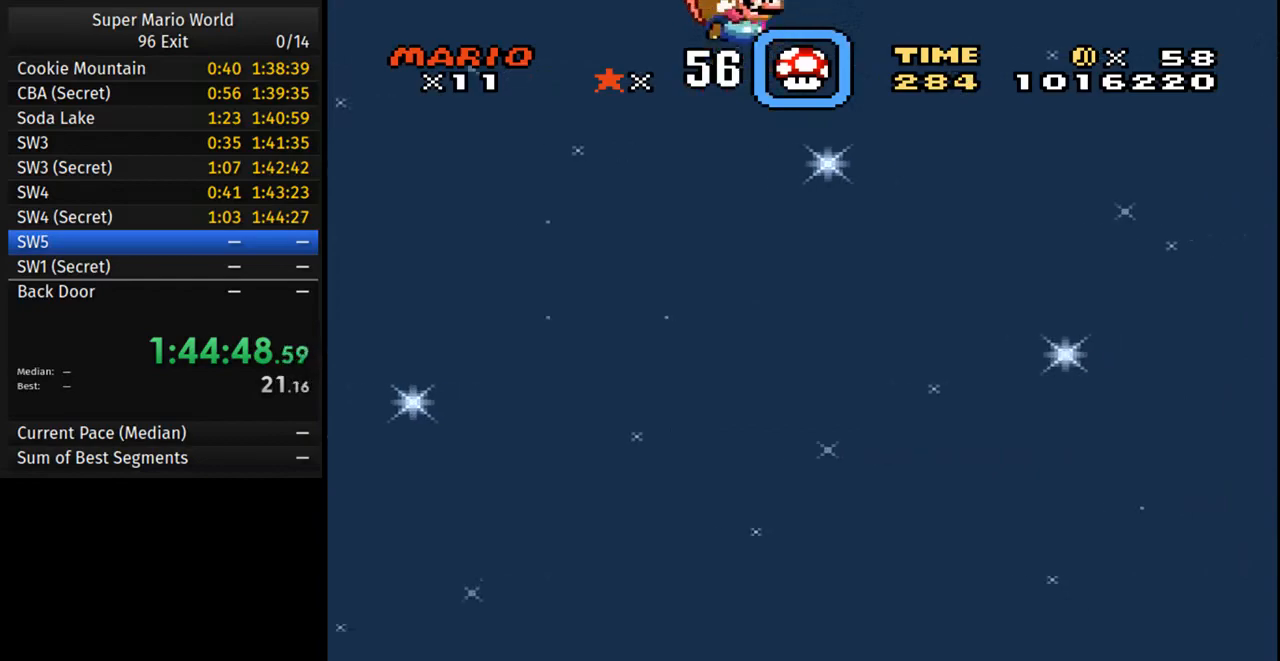
{"buttons": ["Y"], "events": [[367, "DPAD_LEFT", "up"]]}
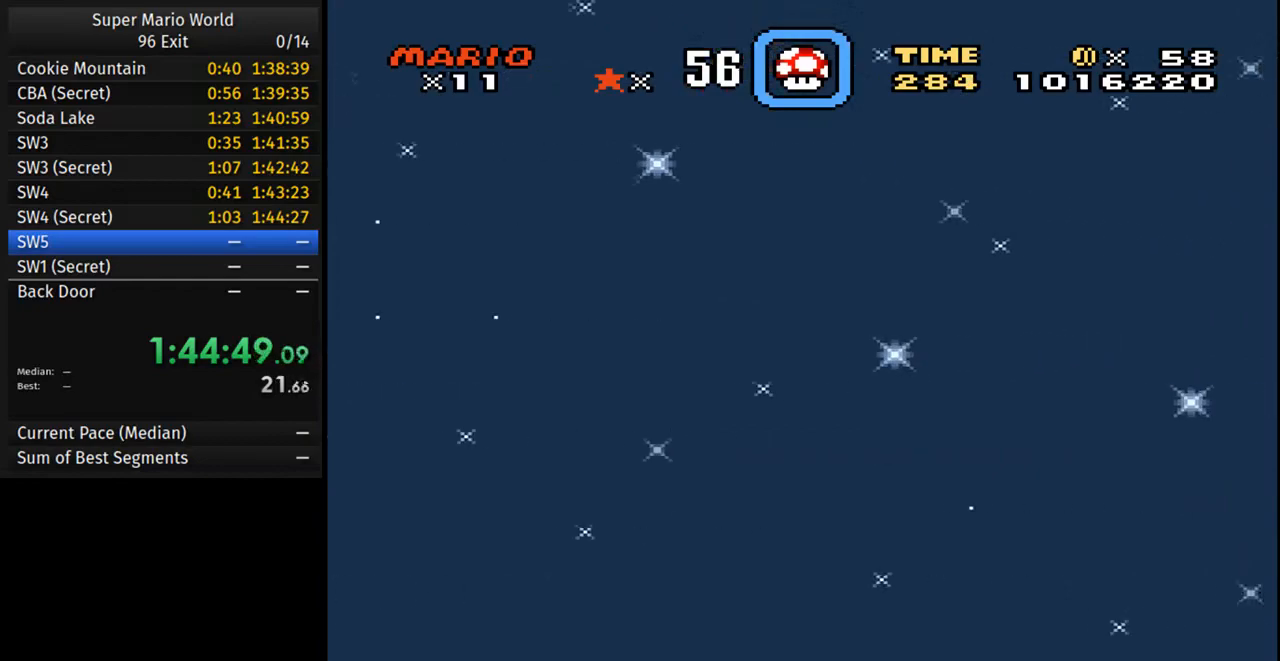
{"buttons": ["Y", "DPAD_LEFT"], "events": [[133, "DPAD_LEFT", "down"]]}
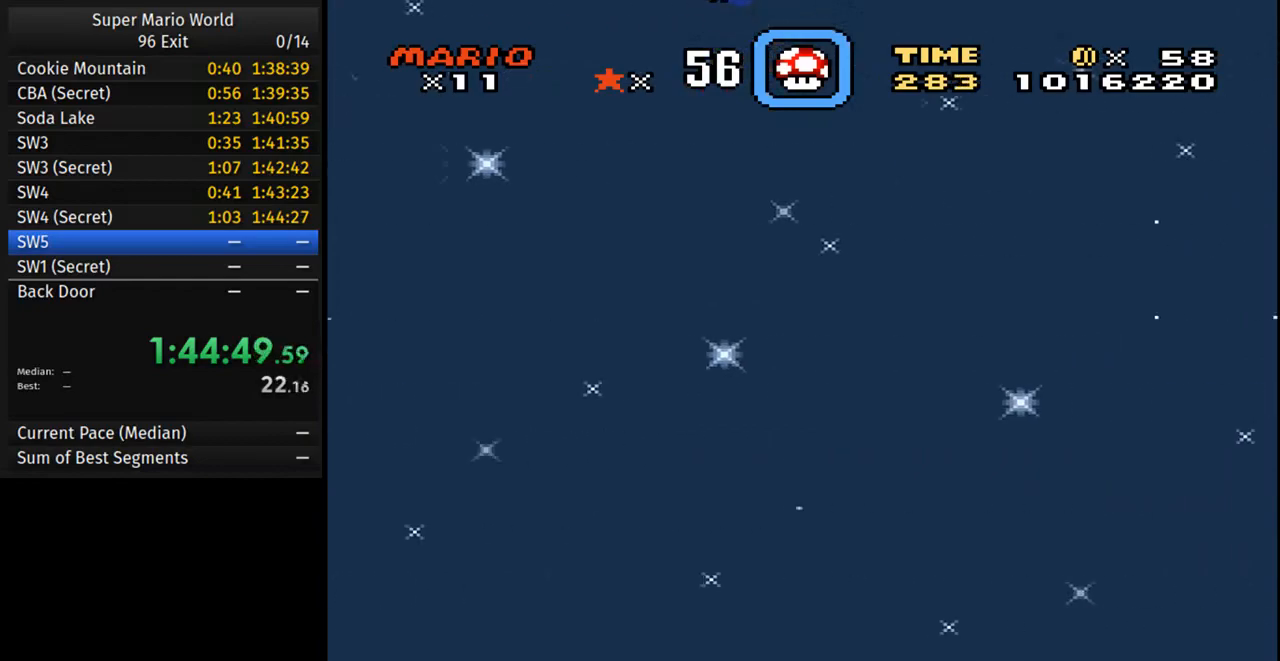
{"buttons": ["Y"], "events": [[367, "DPAD_LEFT", "up"]]}
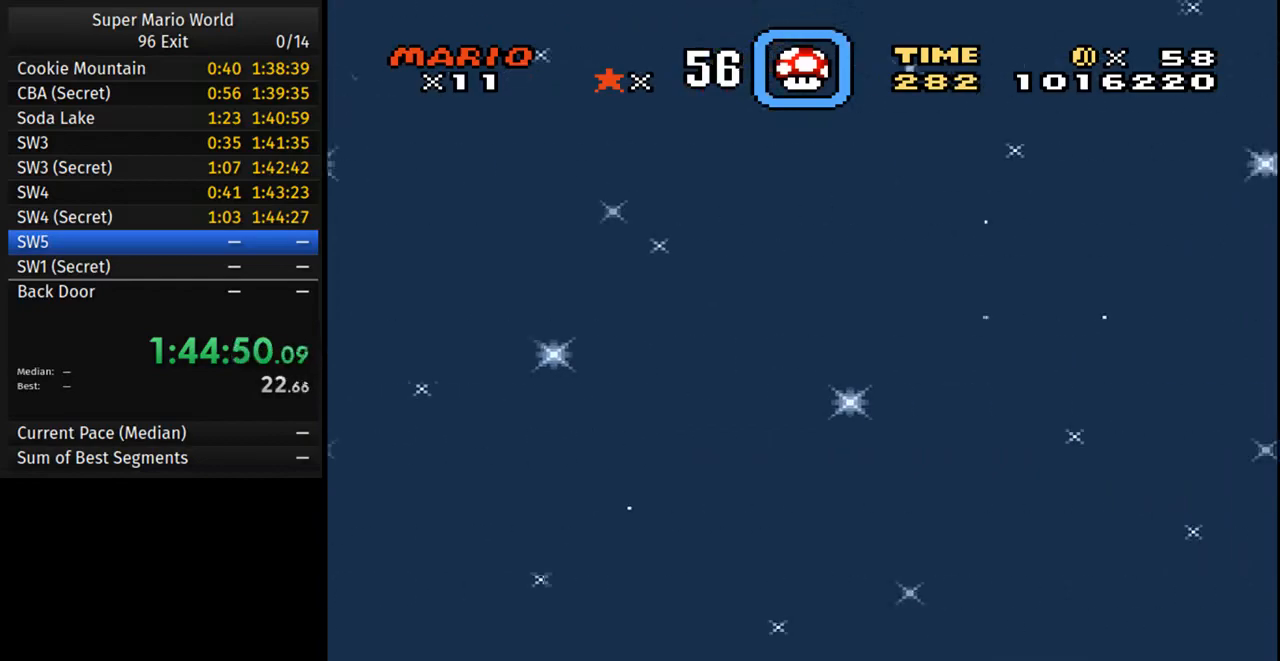
{"buttons": ["Y", "DPAD_LEFT"], "events": [[100, "DPAD_LEFT", "down"]]}
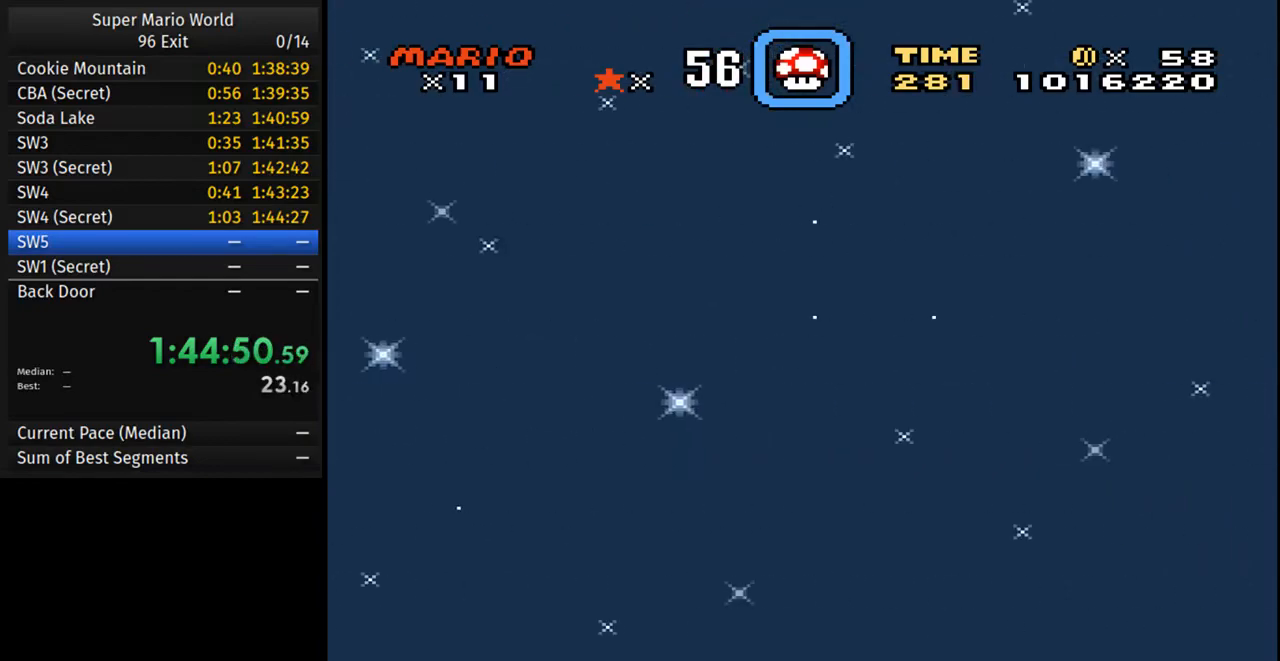
{"buttons": ["Y"], "events": [[333, "DPAD_LEFT", "up"]]}
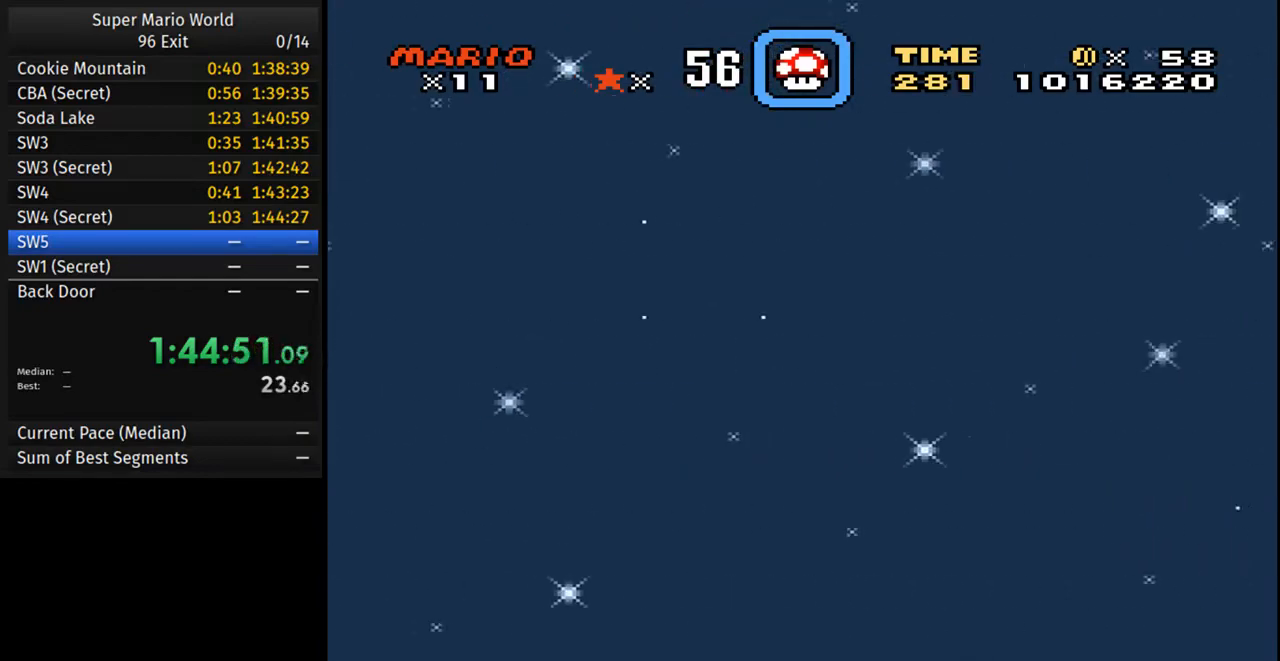
{"buttons": ["Y", "DPAD_LEFT"], "events": [[100, "DPAD_LEFT", "down"]]}
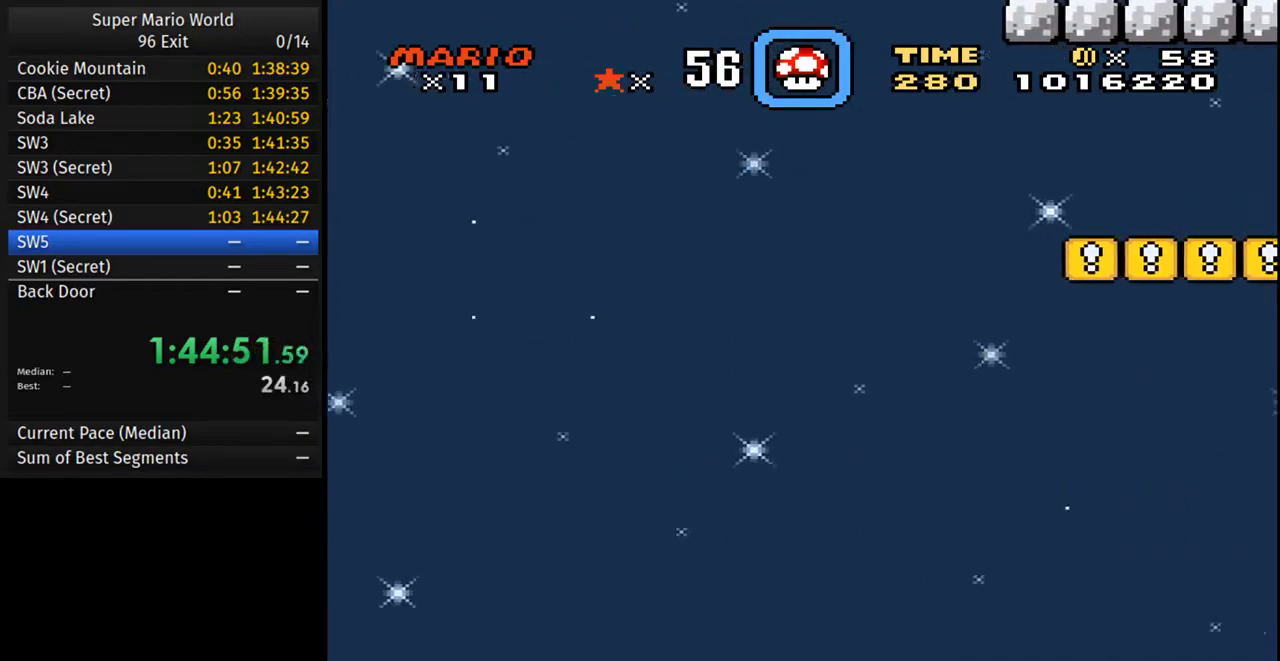
{"buttons": ["Y"], "events": [[367, "DPAD_LEFT", "up"]]}
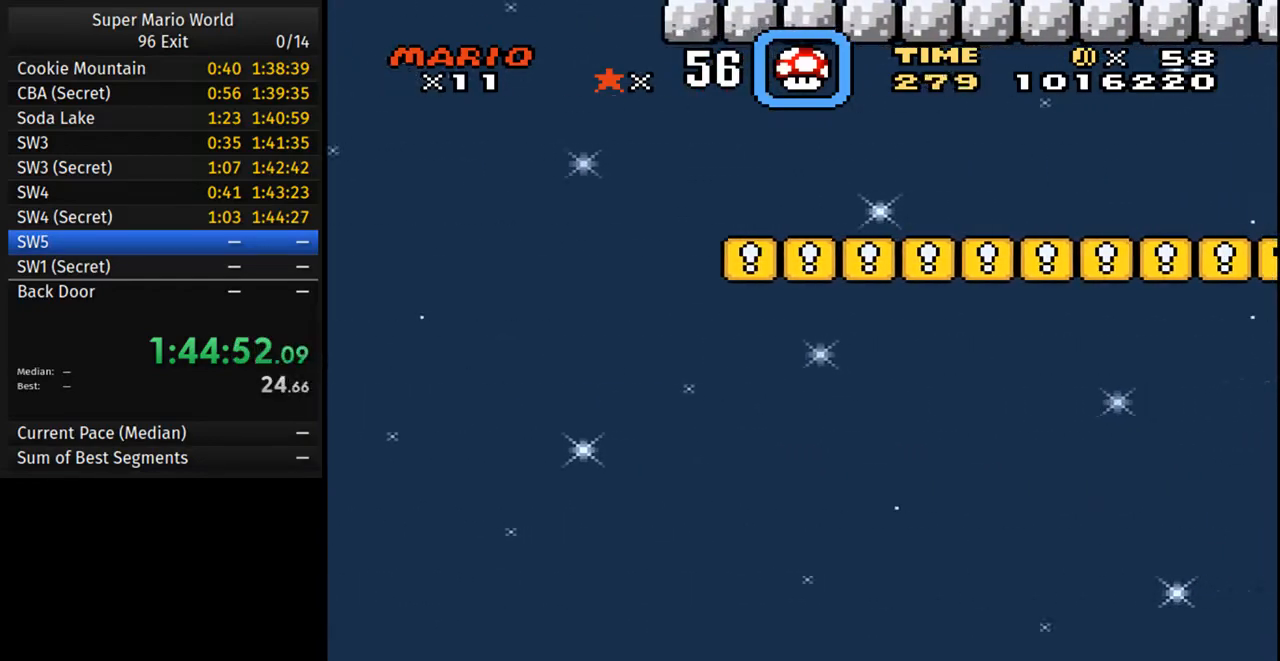
{"buttons": ["Y", "DPAD_LEFT"], "events": [[67, "DPAD_LEFT", "down"]]}
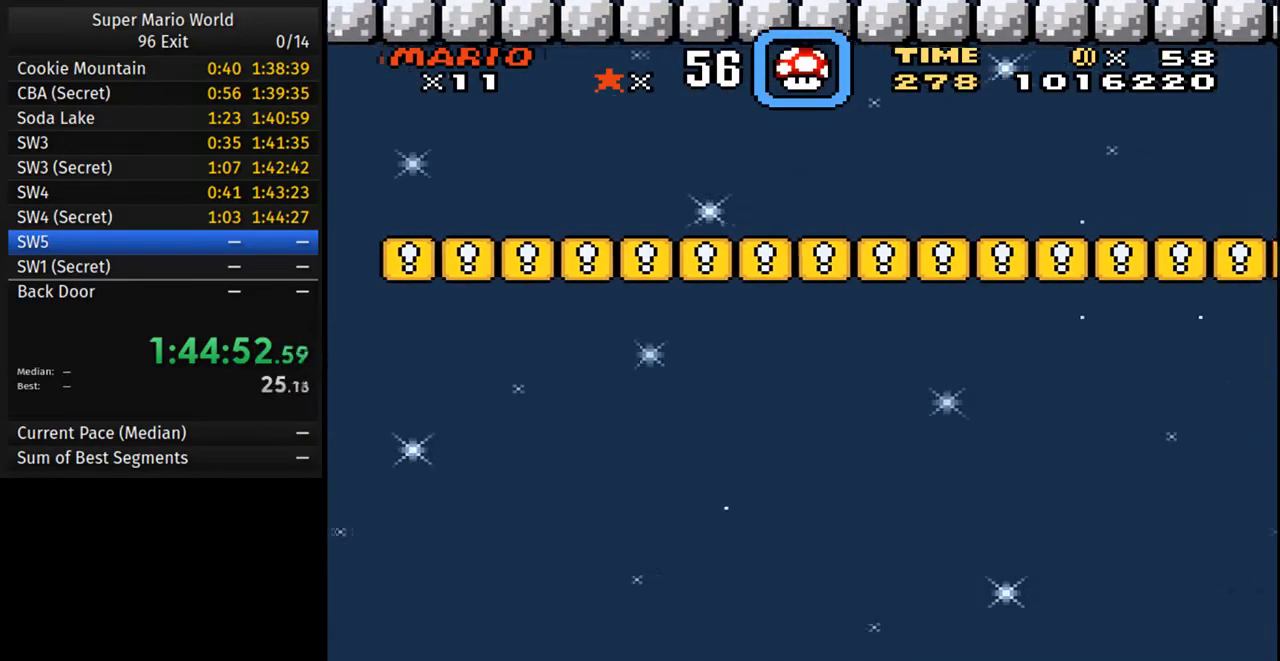
{"buttons": ["Y"], "events": [[233, "DPAD_LEFT", "up"]]}
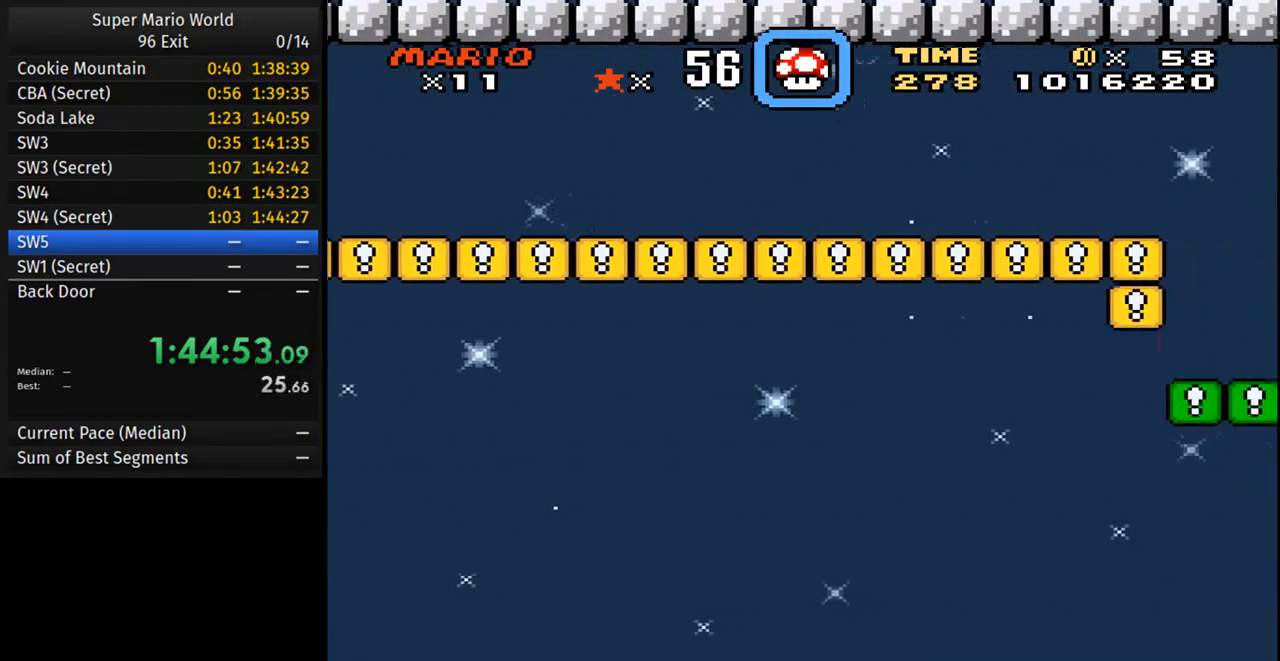
{"buttons": ["Y", "DPAD_LEFT"], "events": [[50, "DPAD_LEFT", "down"]]}
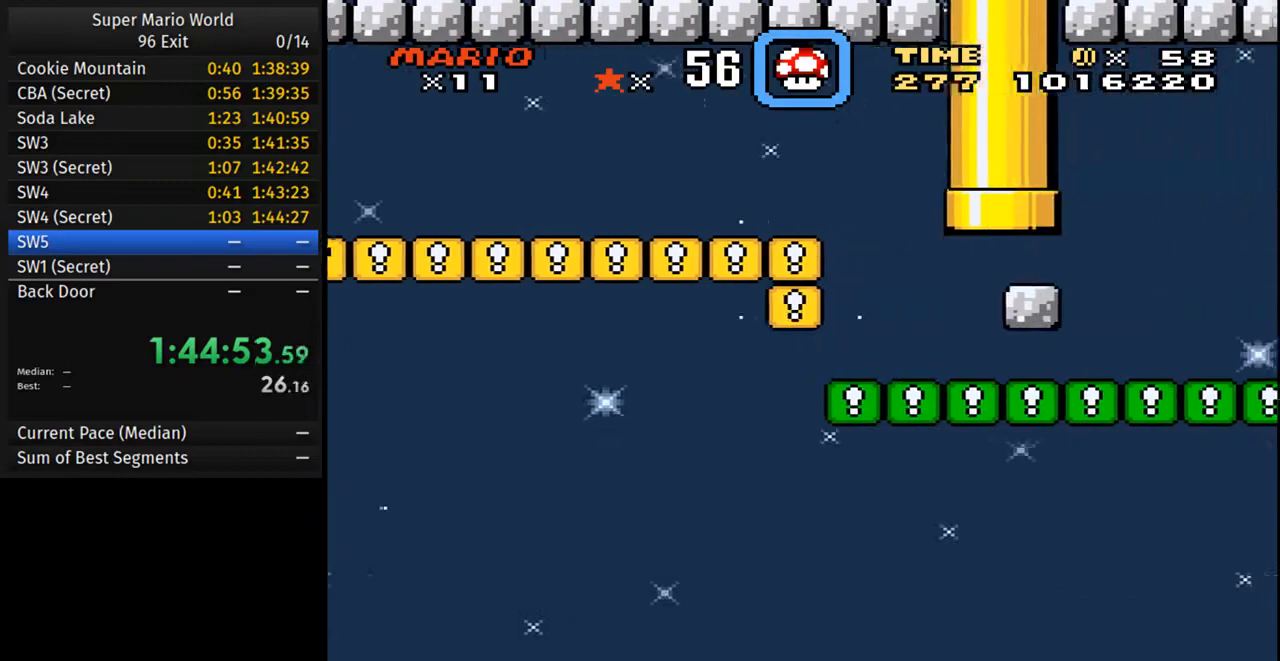
{"buttons": ["Y"], "events": [[233, "DPAD_LEFT", "up"]]}
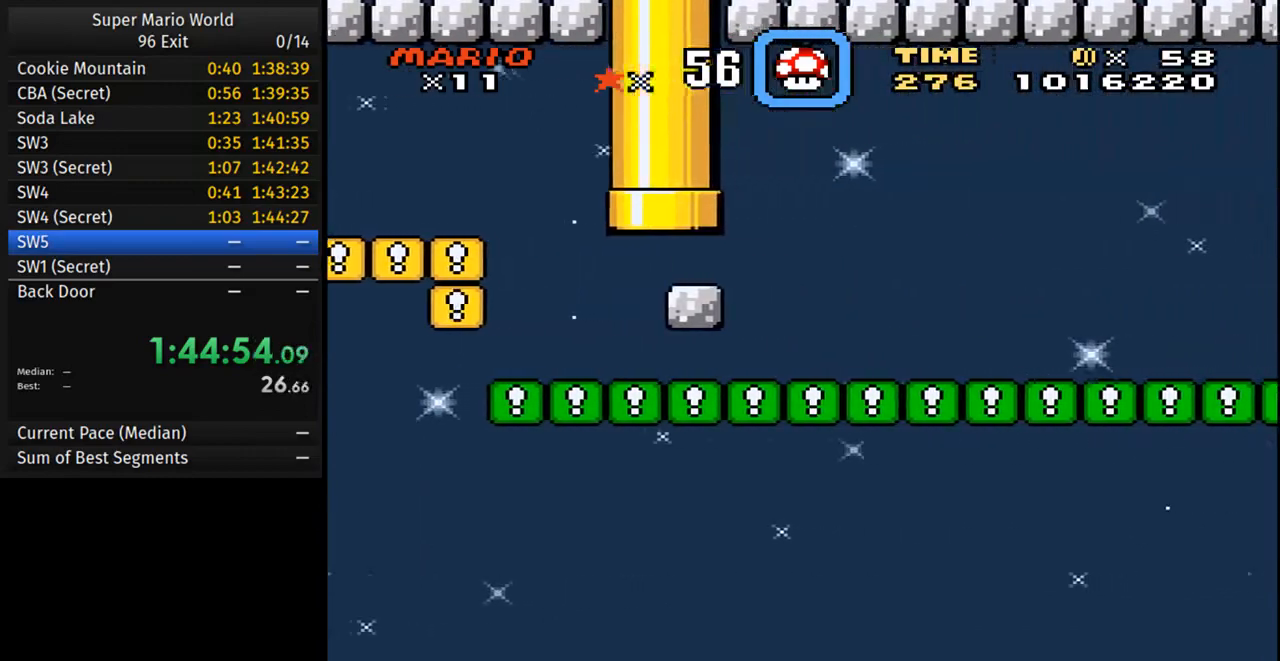
{"buttons": ["Y", "DPAD_LEFT"], "events": [[17, "DPAD_LEFT", "down"]]}
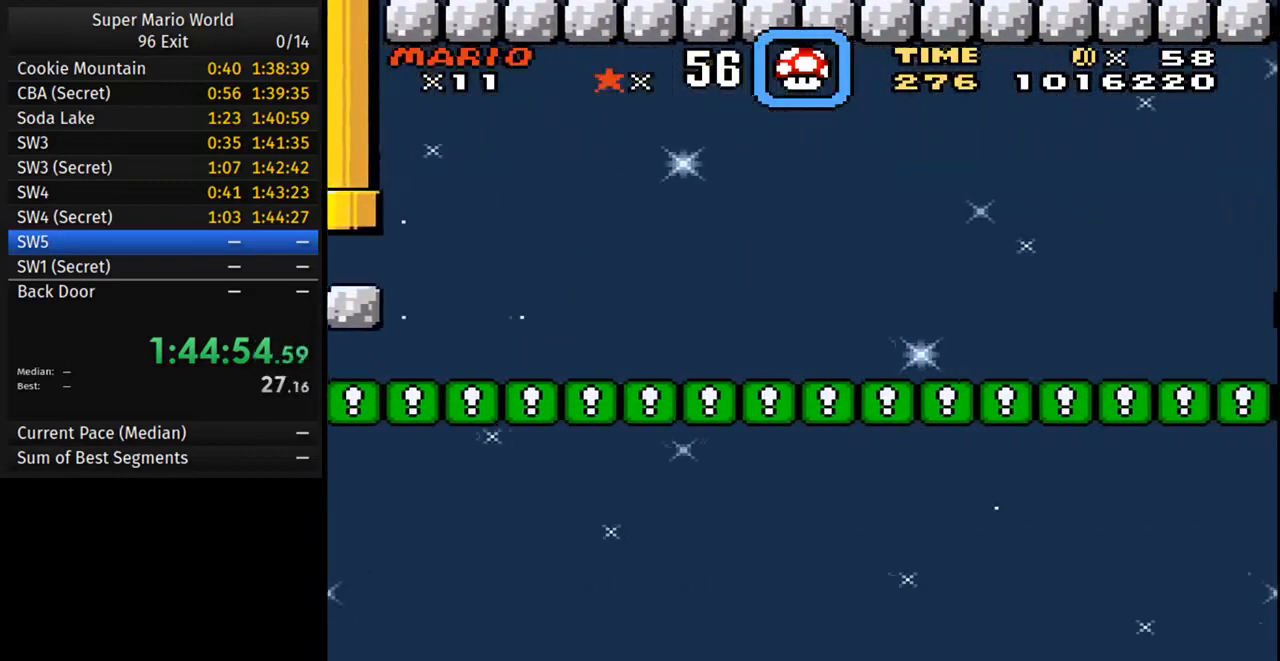
{"buttons": ["Y", "DPAD_LEFT"], "events": [[167, "DPAD_LEFT", "up"], [483, "DPAD_LEFT", "down"]]}
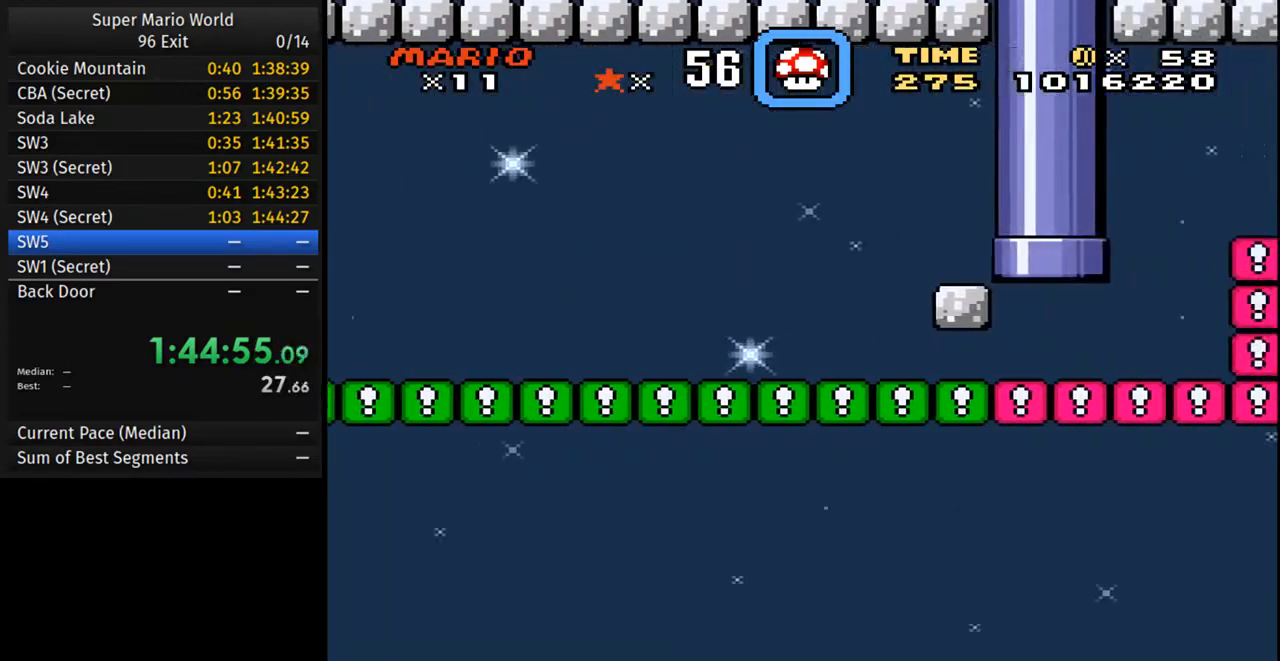
{"buttons": ["Y", "DPAD_LEFT"], "events": []}
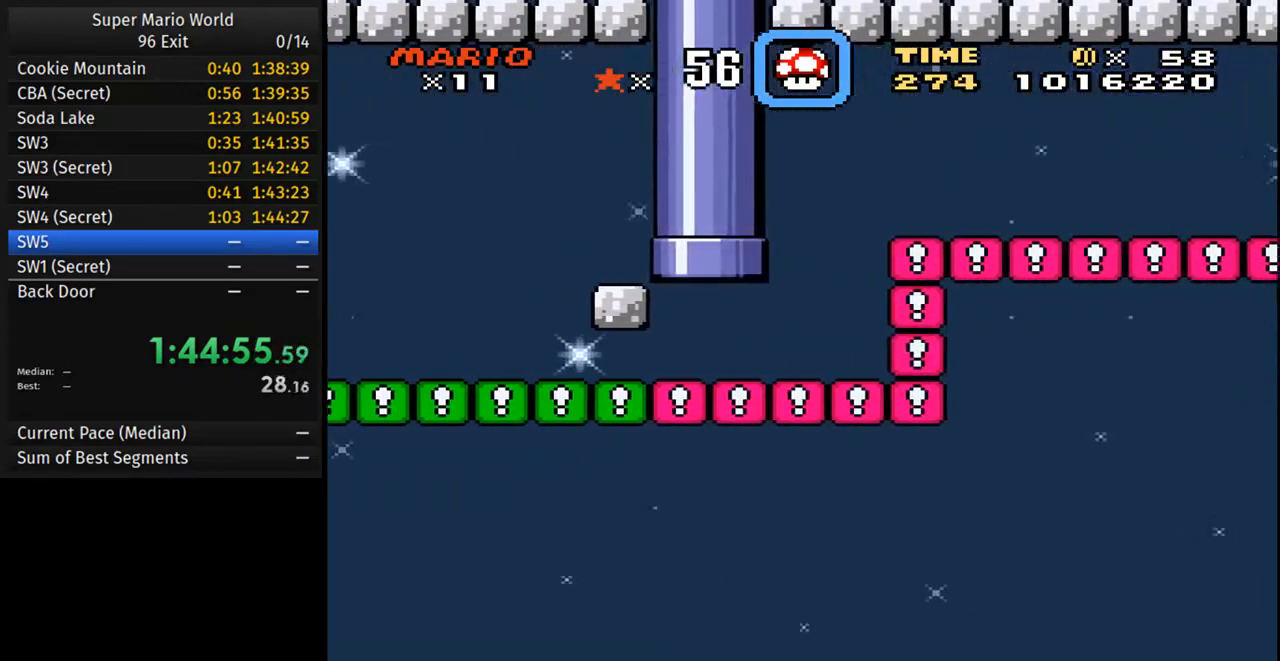
{"buttons": ["Y", "DPAD_LEFT"], "events": [[167, "DPAD_LEFT", "up"], [467, "DPAD_LEFT", "down"]]}
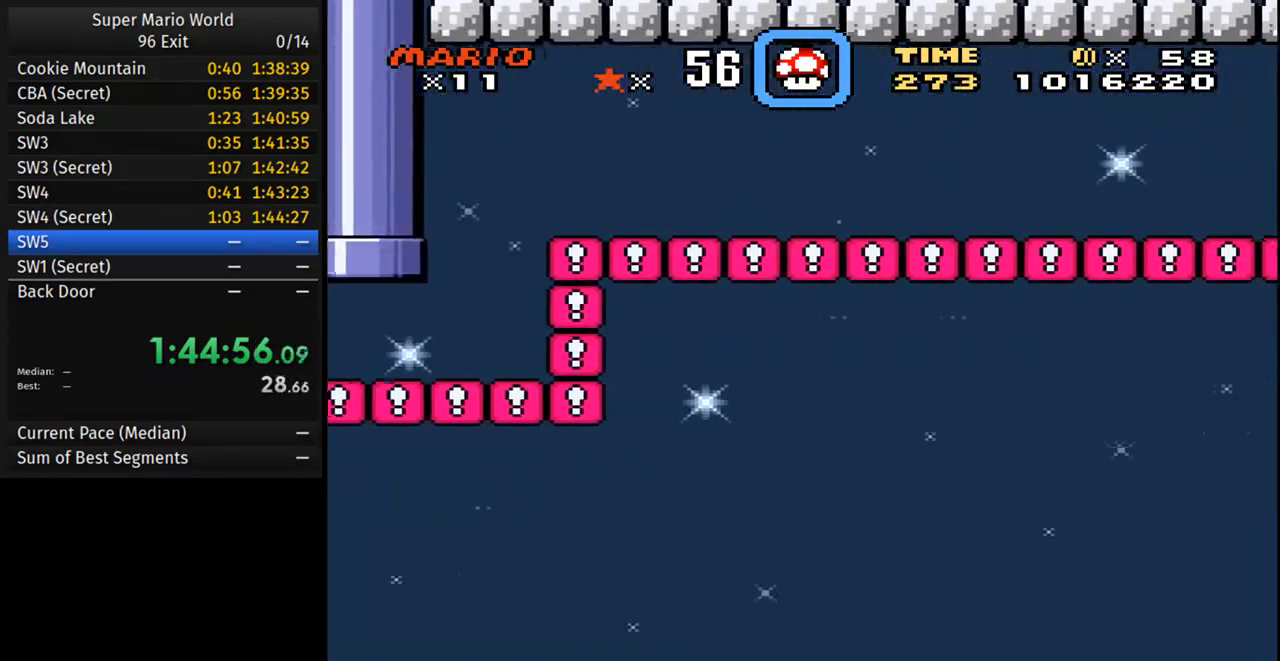
{"buttons": ["Y", "DPAD_LEFT"], "events": []}
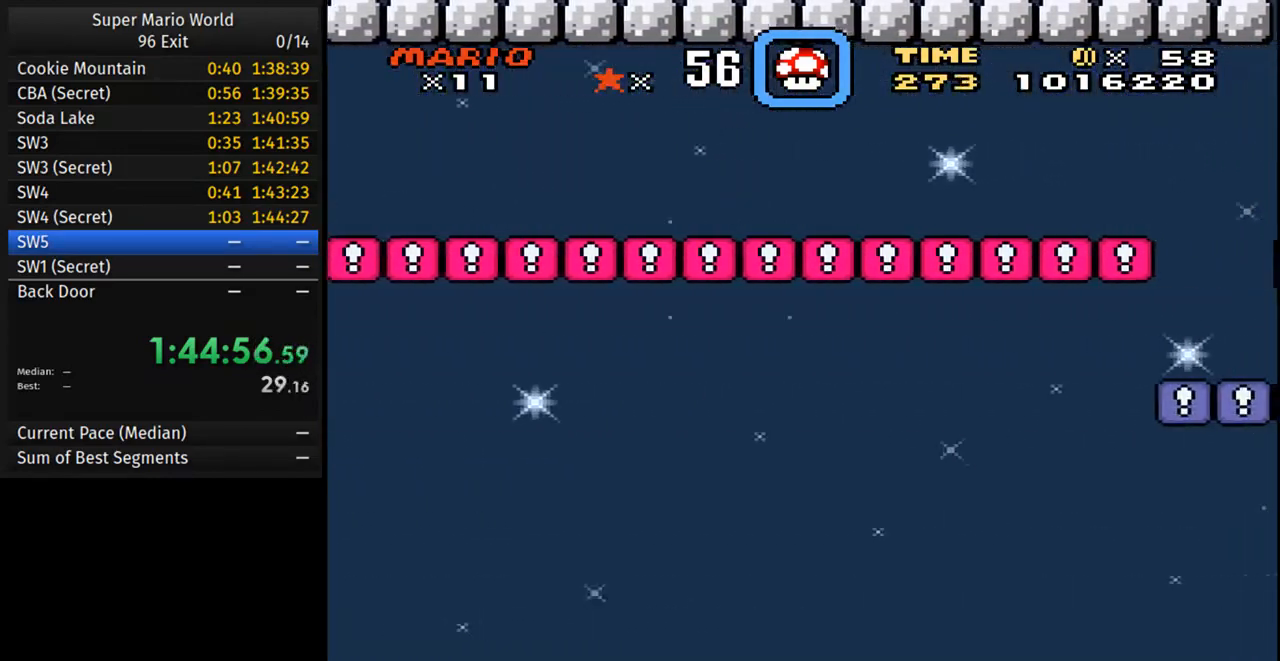
{"buttons": ["Y", "DPAD_LEFT"], "events": [[150, "DPAD_LEFT", "up"], [483, "DPAD_LEFT", "down"]]}
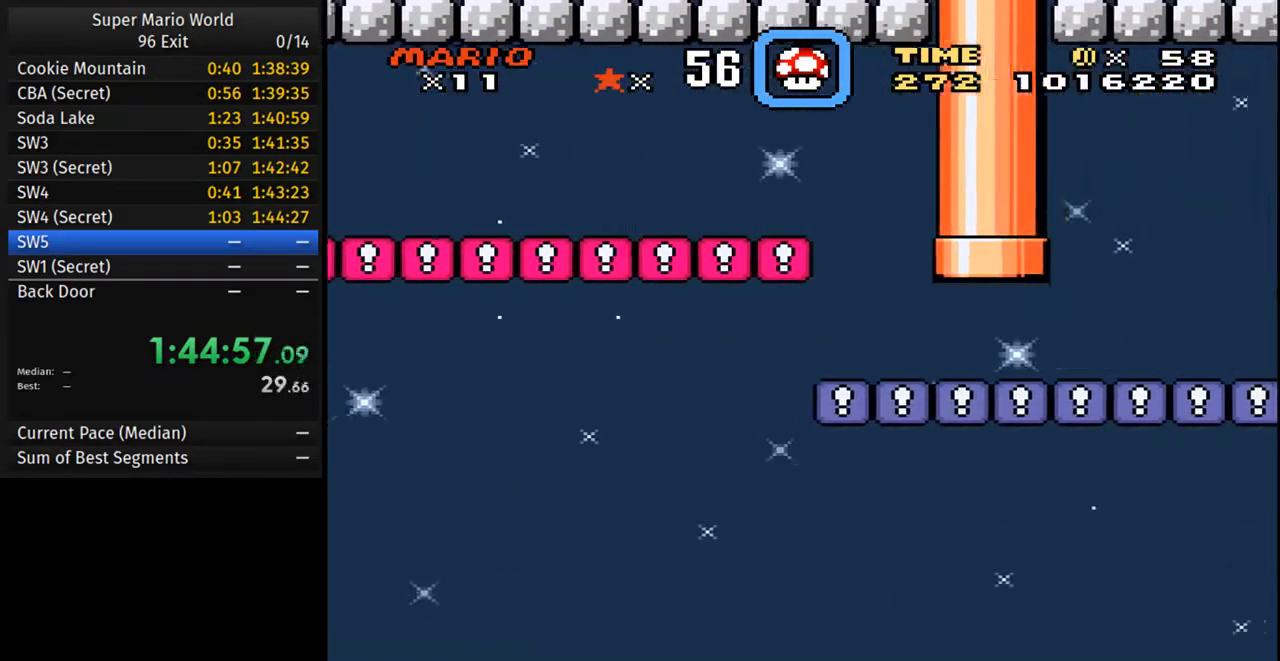
{"buttons": ["Y", "DPAD_LEFT"], "events": []}
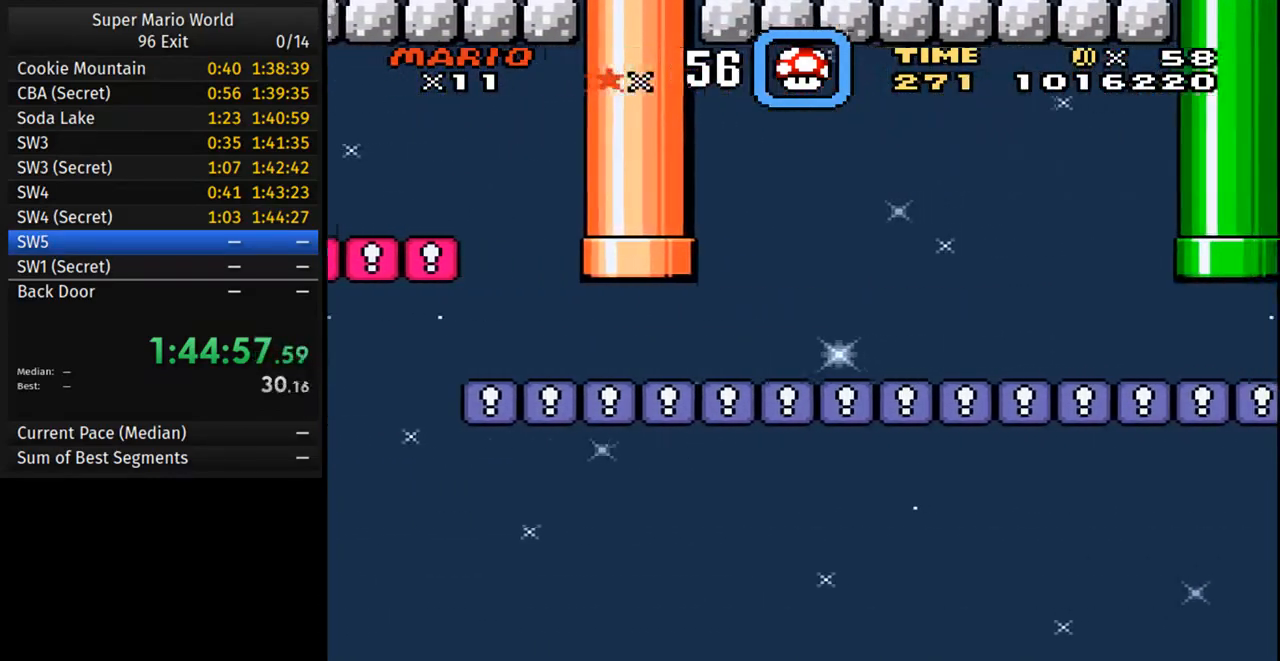
{"buttons": ["Y", "DPAD_LEFT"], "events": [[133, "DPAD_LEFT", "up"], [433, "DPAD_LEFT", "down"]]}
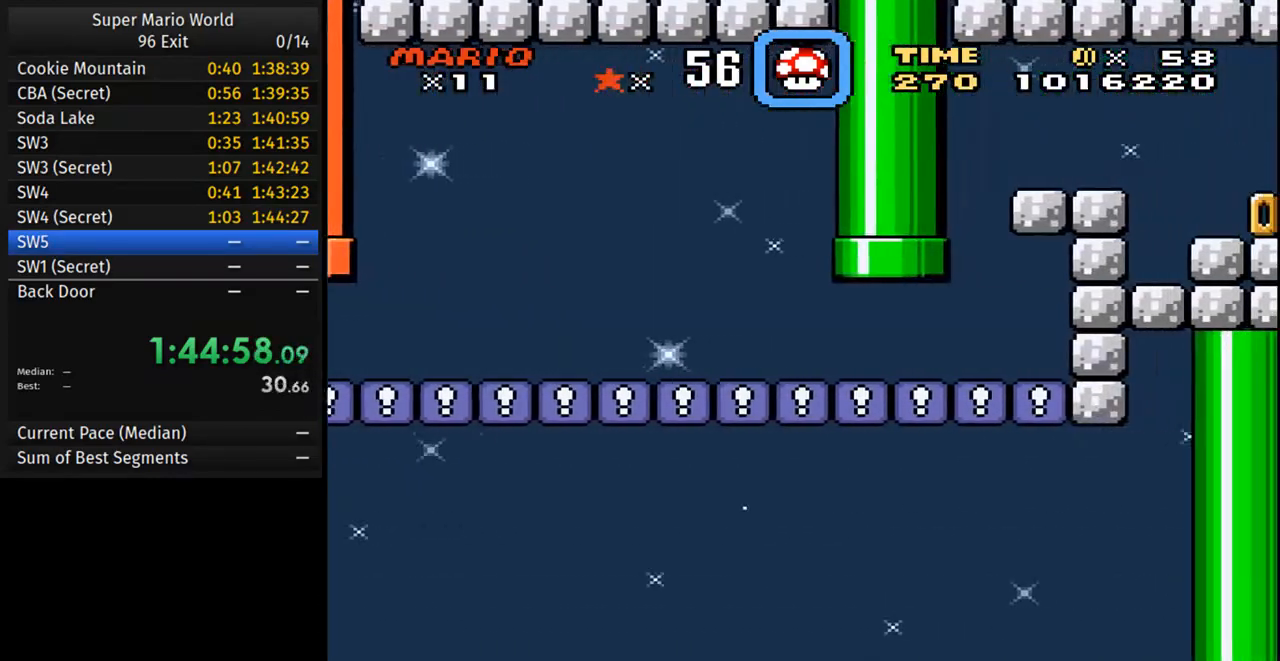
{"buttons": ["Y", "DPAD_LEFT"], "events": []}
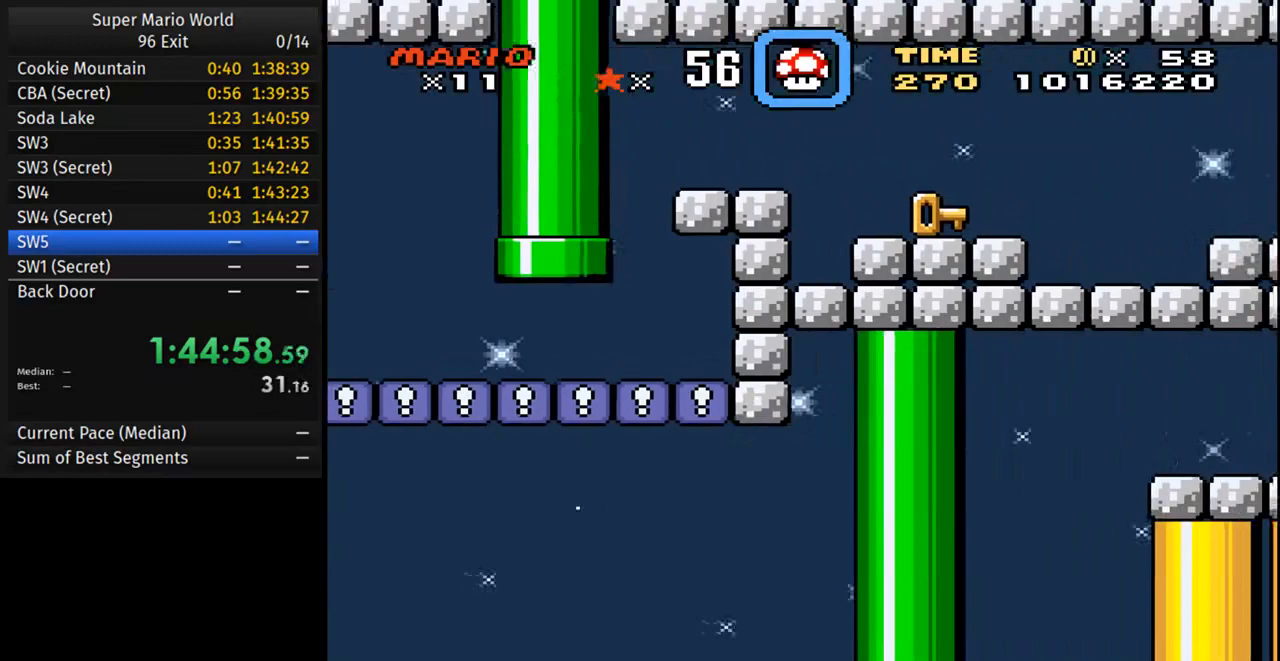
{"buttons": ["Y", "DPAD_LEFT"], "events": [[133, "DPAD_LEFT", "up"], [400, "DPAD_LEFT", "down"]]}
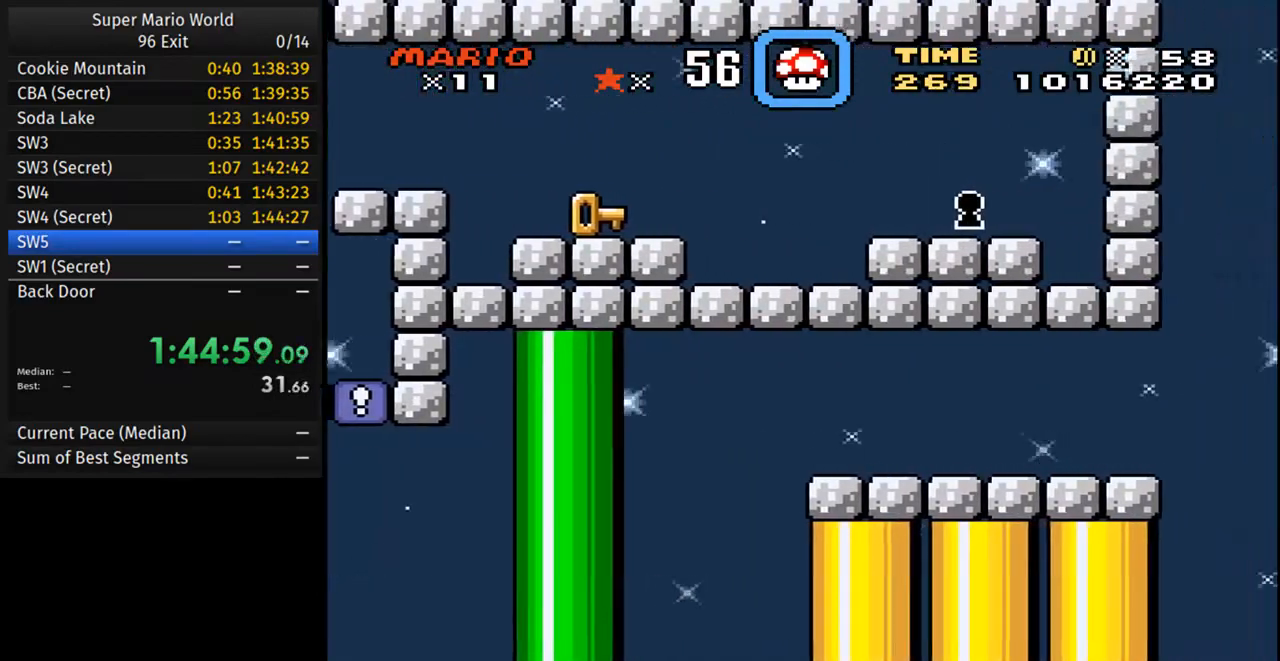
{"buttons": ["Y", "DPAD_LEFT"], "events": []}
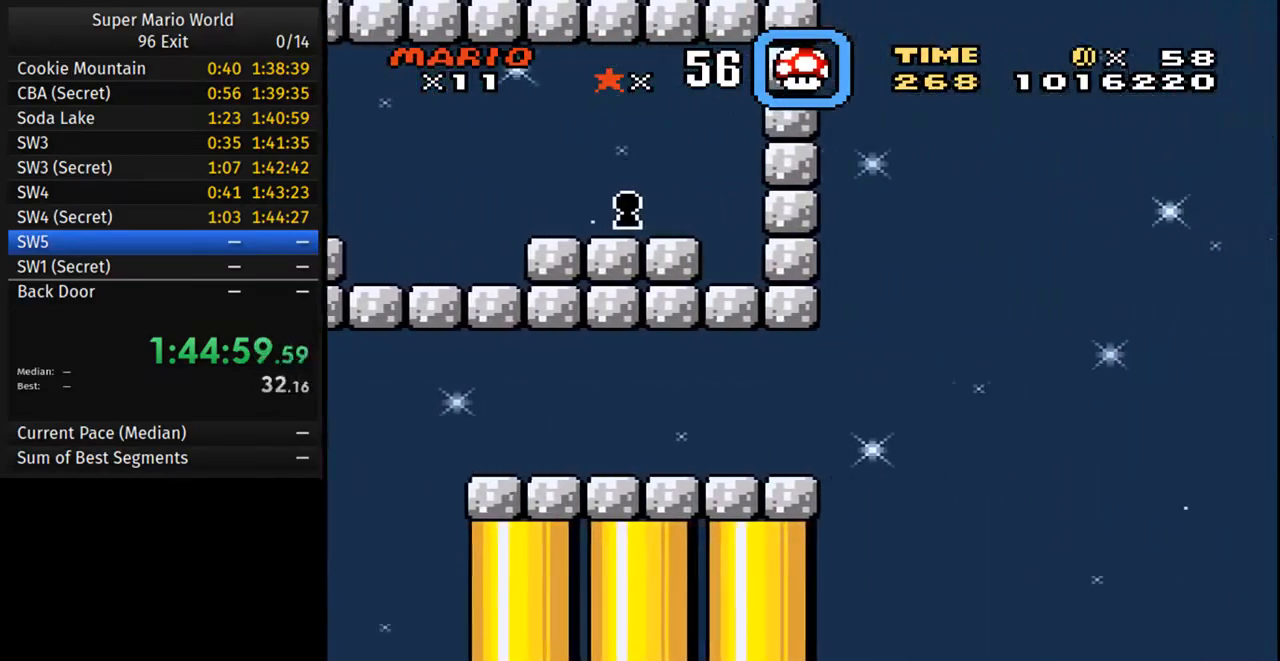
{"buttons": ["Y", "DPAD_LEFT"], "events": [[50, "DPAD_LEFT", "up"], [450, "DPAD_LEFT", "down"]]}
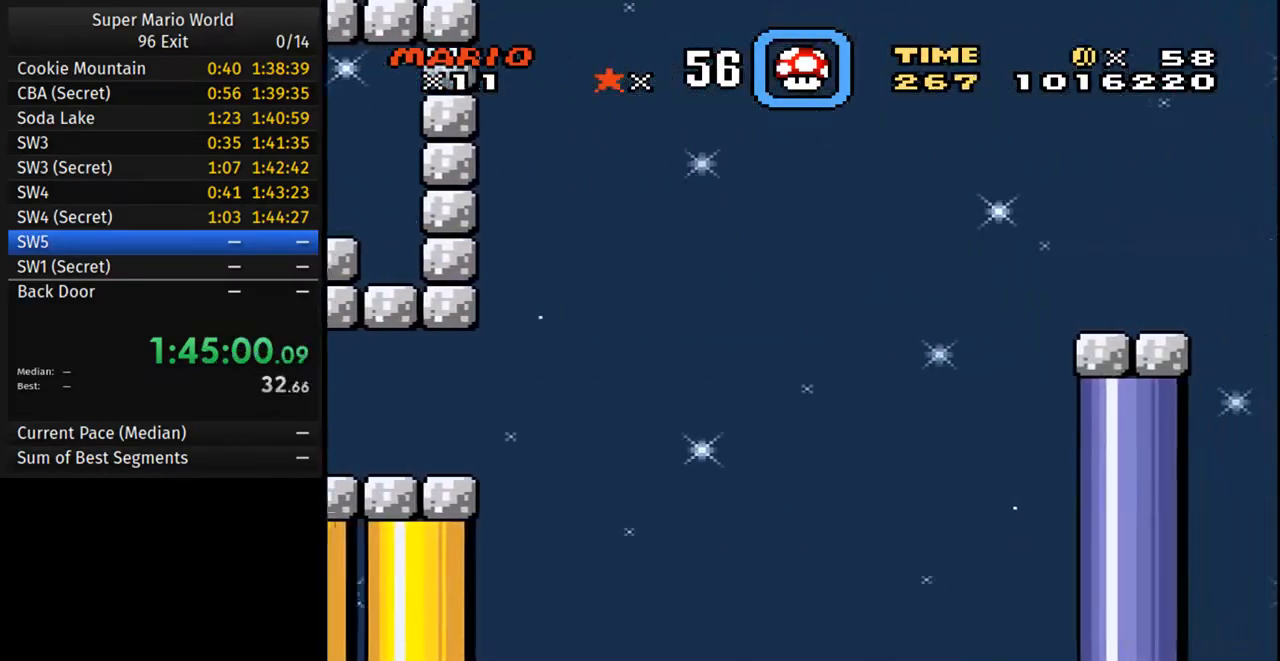
{"buttons": ["Y"], "events": [[300, "DPAD_LEFT", "up"]]}
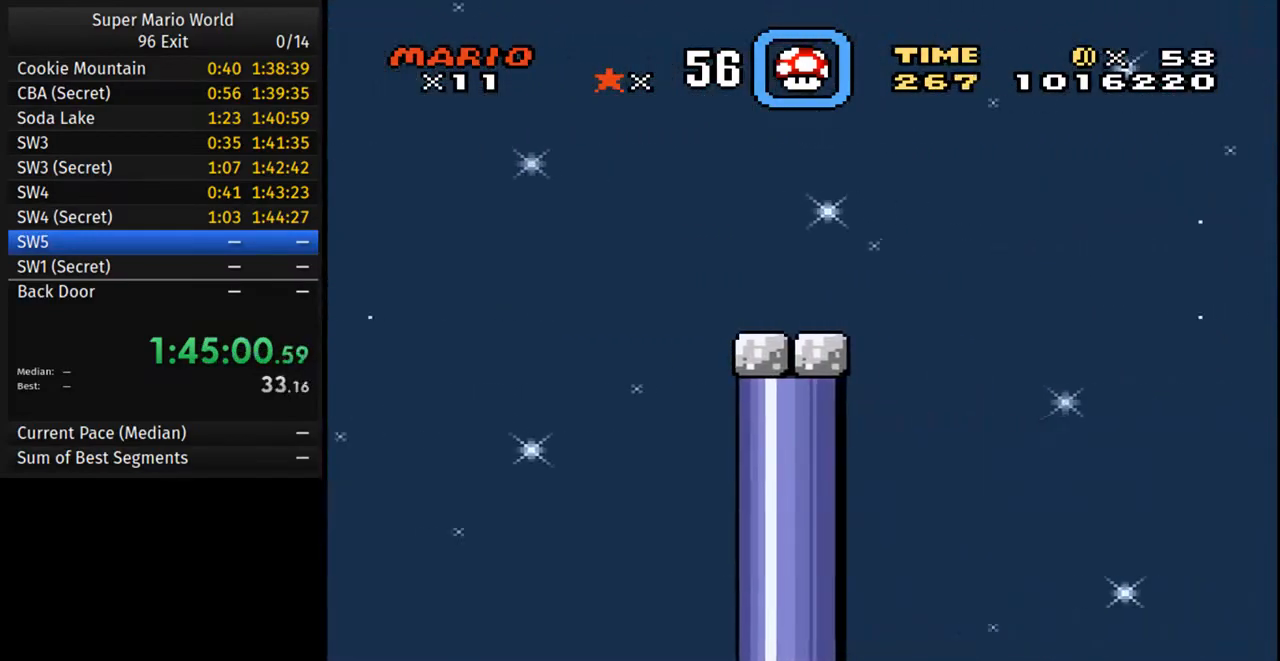
{"buttons": ["Y"], "events": []}
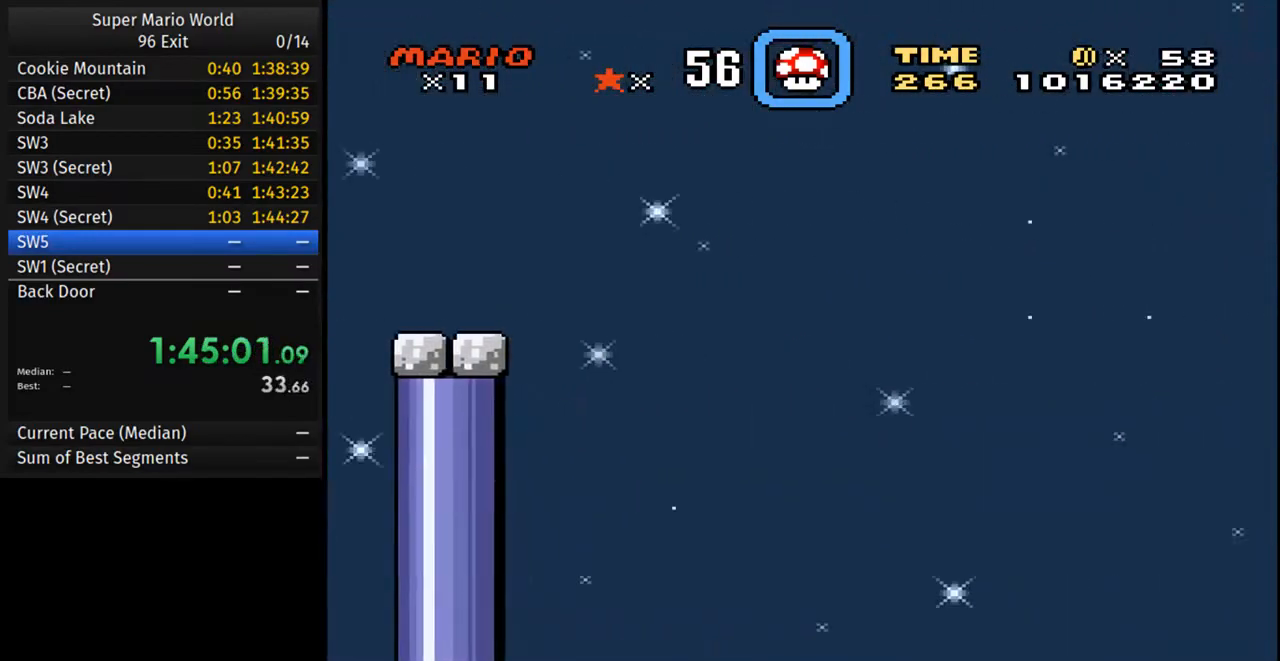
{"buttons": ["Y"], "events": []}
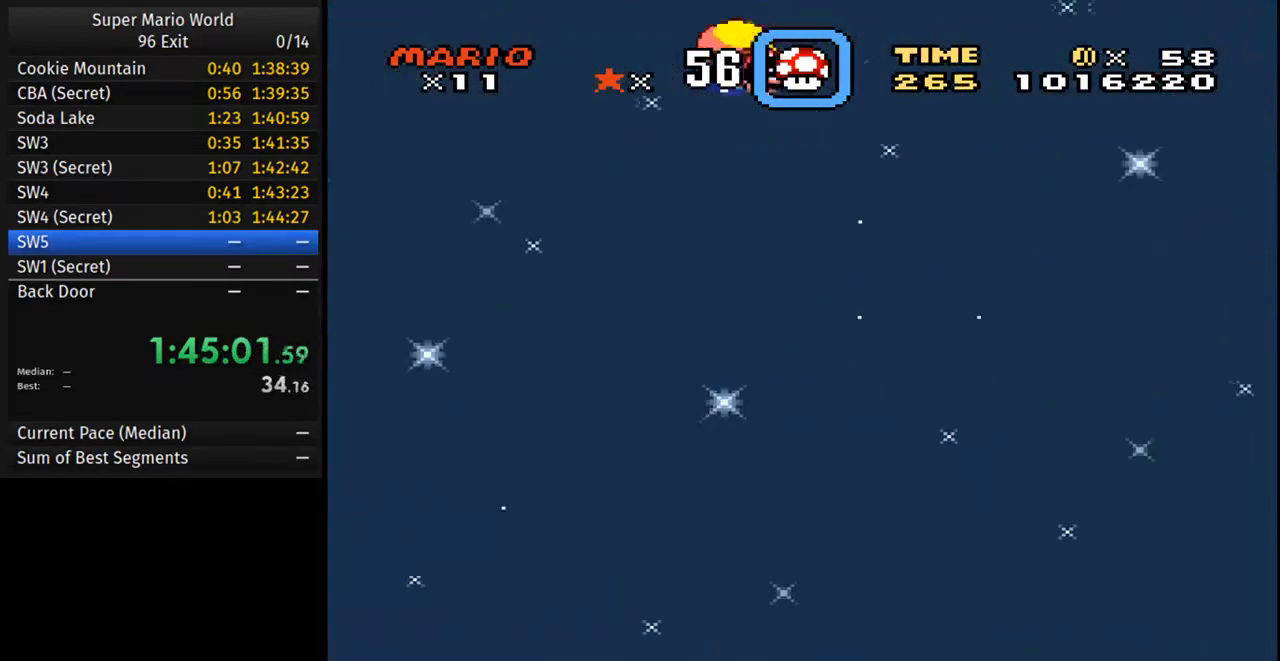
{"buttons": ["Y"], "events": []}
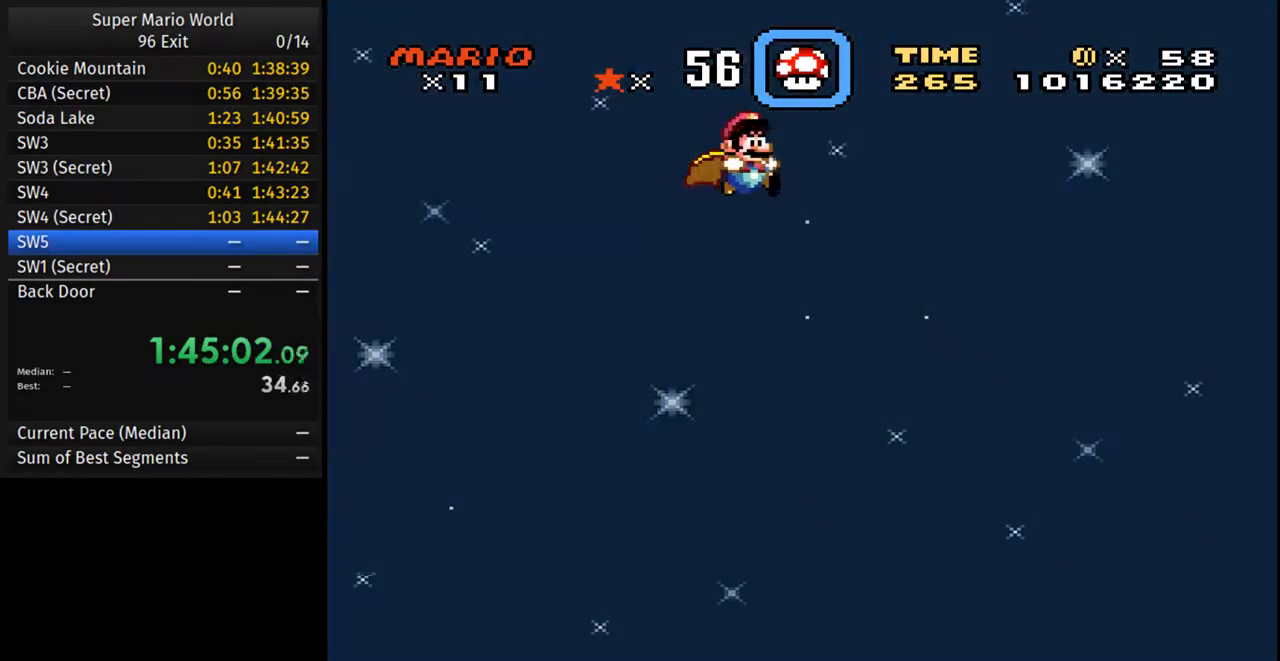
{"buttons": [], "events": [[167, "Y", "up"]]}